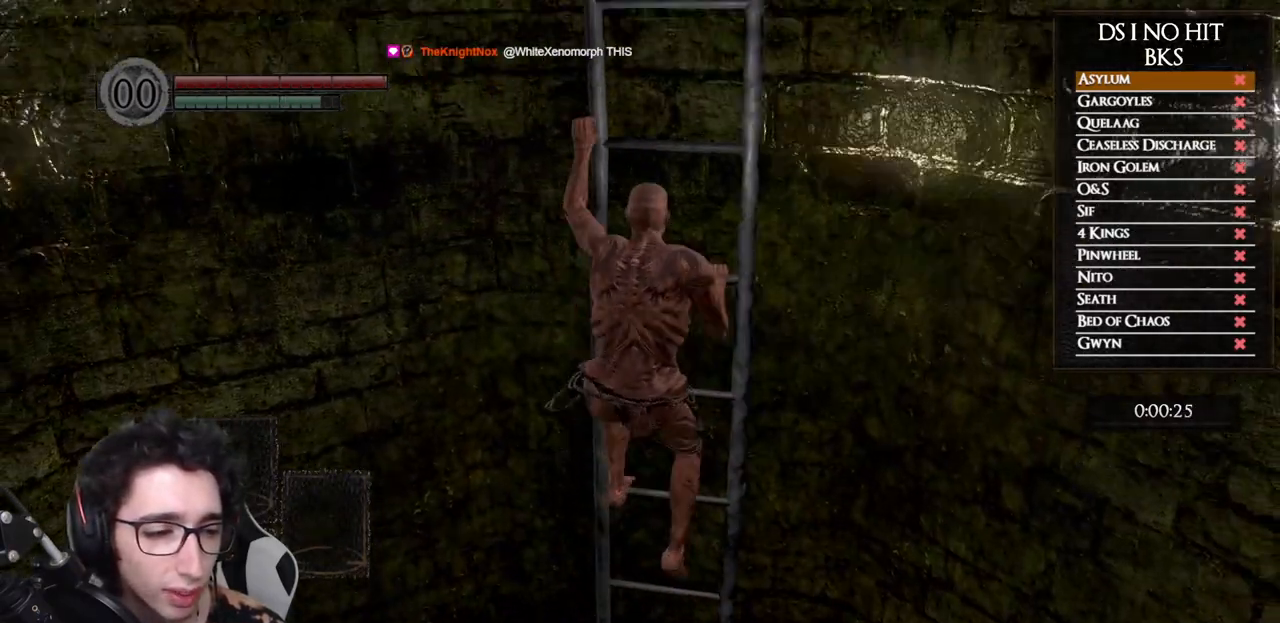
Gameplay with a controller (Xbox layout); each line is a JSON object with the inputs held at the frame after it. "events" lists button and stick changes between this image and that frame as [ms after this image, input, new state], when the widget could be followed in between.
{"buttons": [], "left_stick": "up", "right_stick": "center", "events": []}
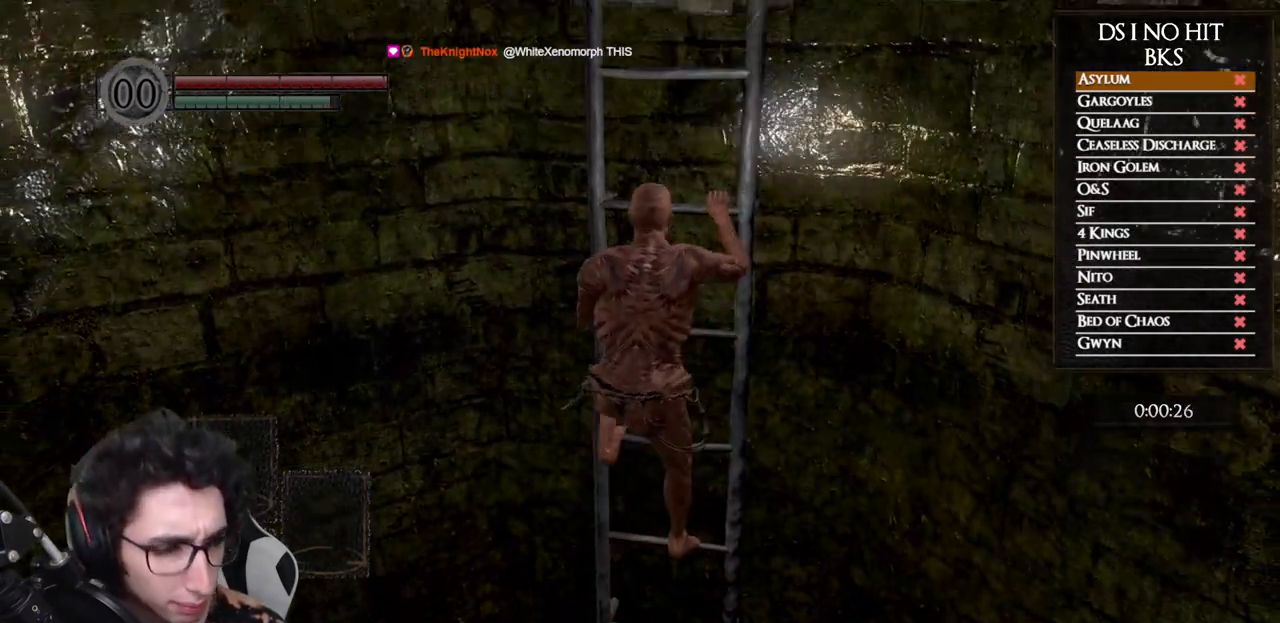
{"buttons": [], "left_stick": "up", "right_stick": "center", "events": []}
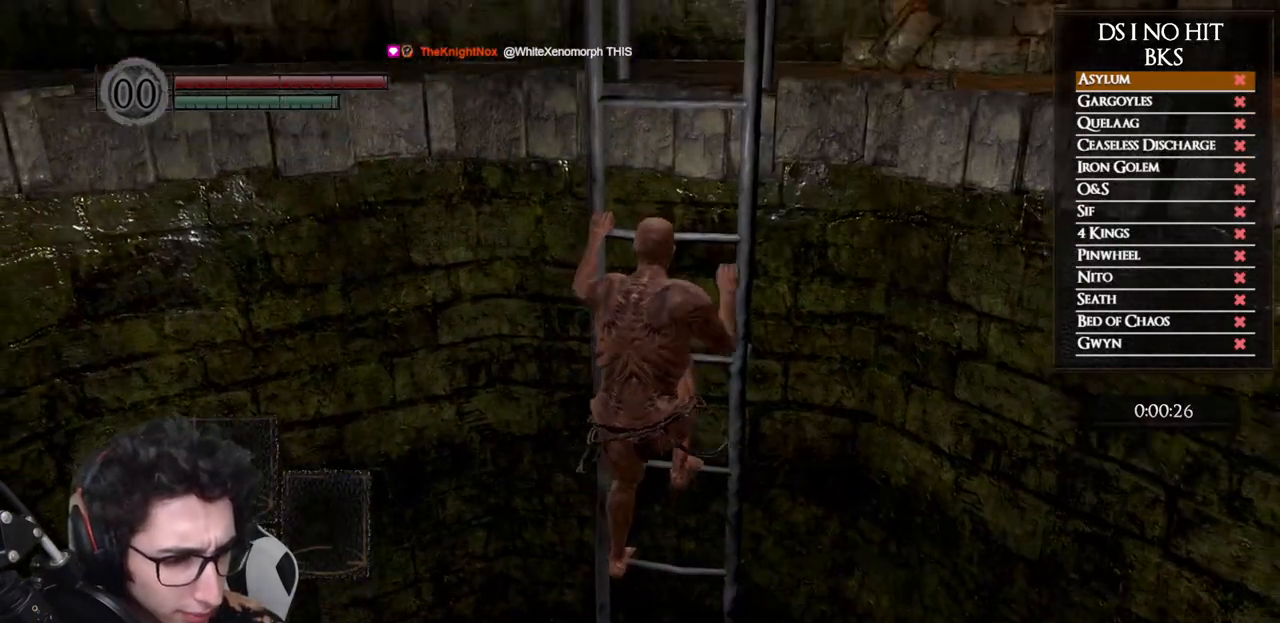
{"buttons": [], "left_stick": "up", "right_stick": "center", "events": []}
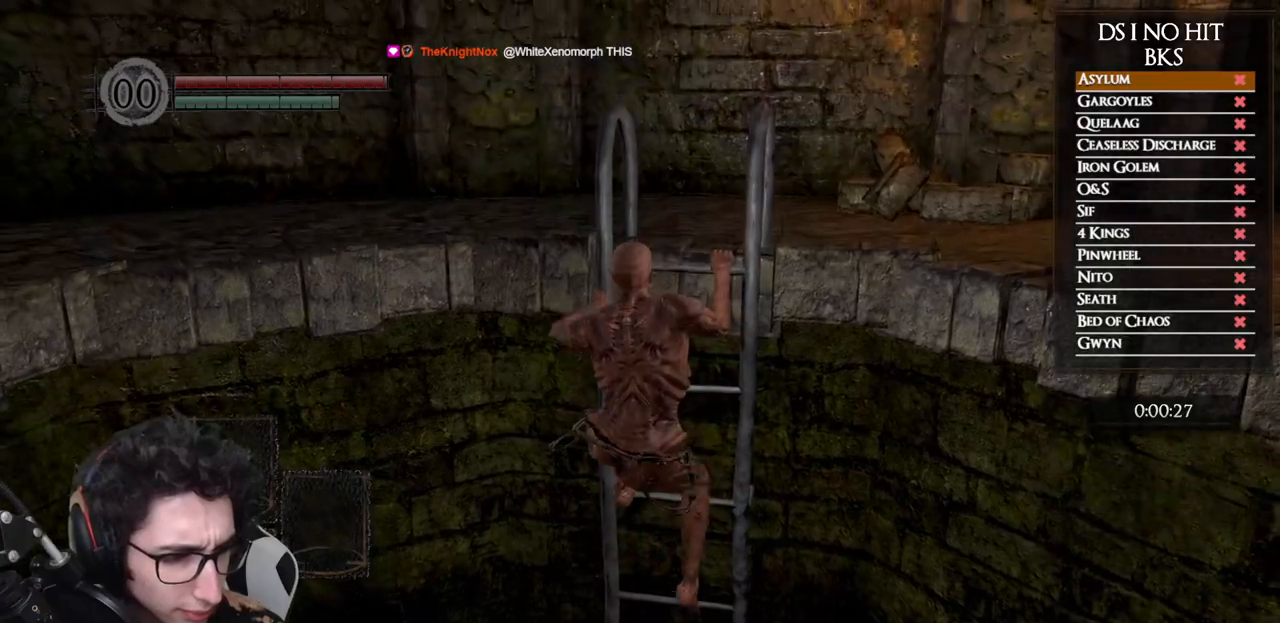
{"buttons": [], "left_stick": "up", "right_stick": "right", "events": [[467, "right_stick", "right"]]}
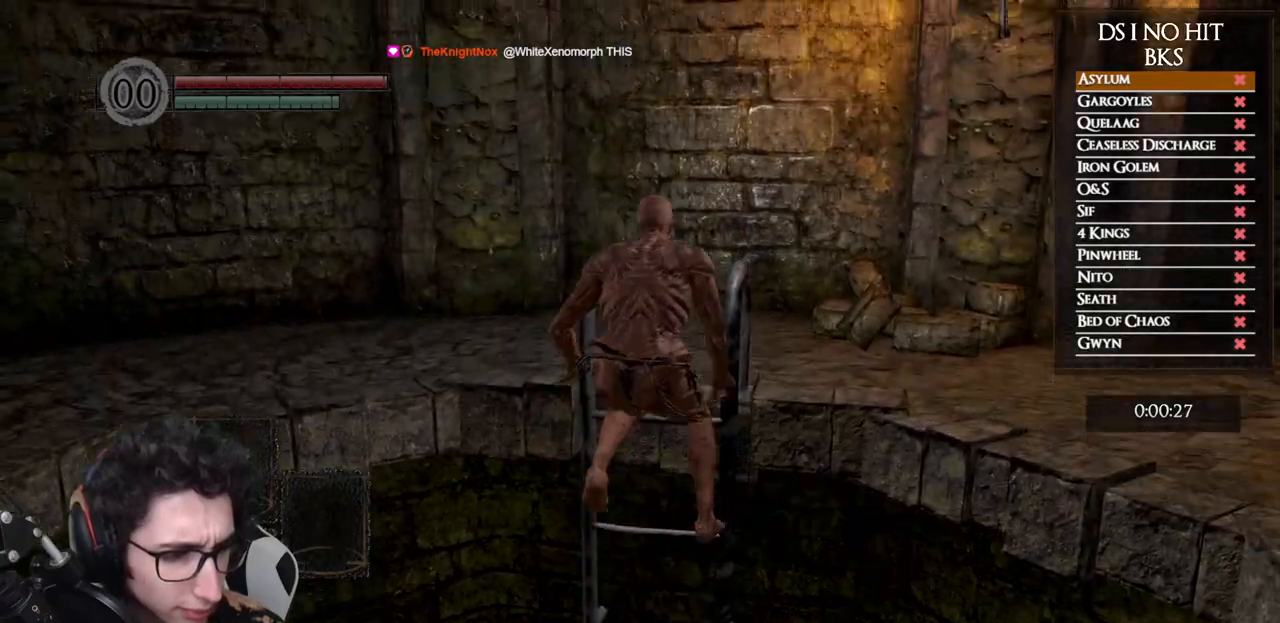
{"buttons": [], "left_stick": "up", "right_stick": "right", "events": []}
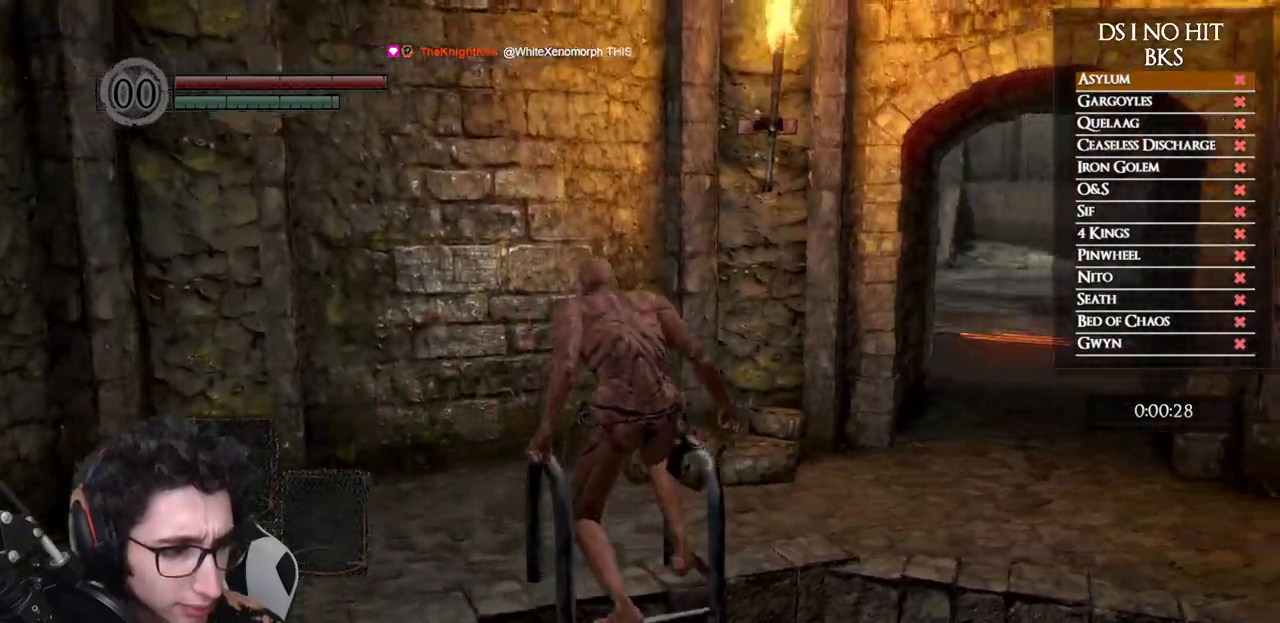
{"buttons": ["B"], "left_stick": "up-right", "right_stick": "center", "events": [[33, "right_stick", "center"], [150, "B", "down"], [183, "left_stick", "up-right"]]}
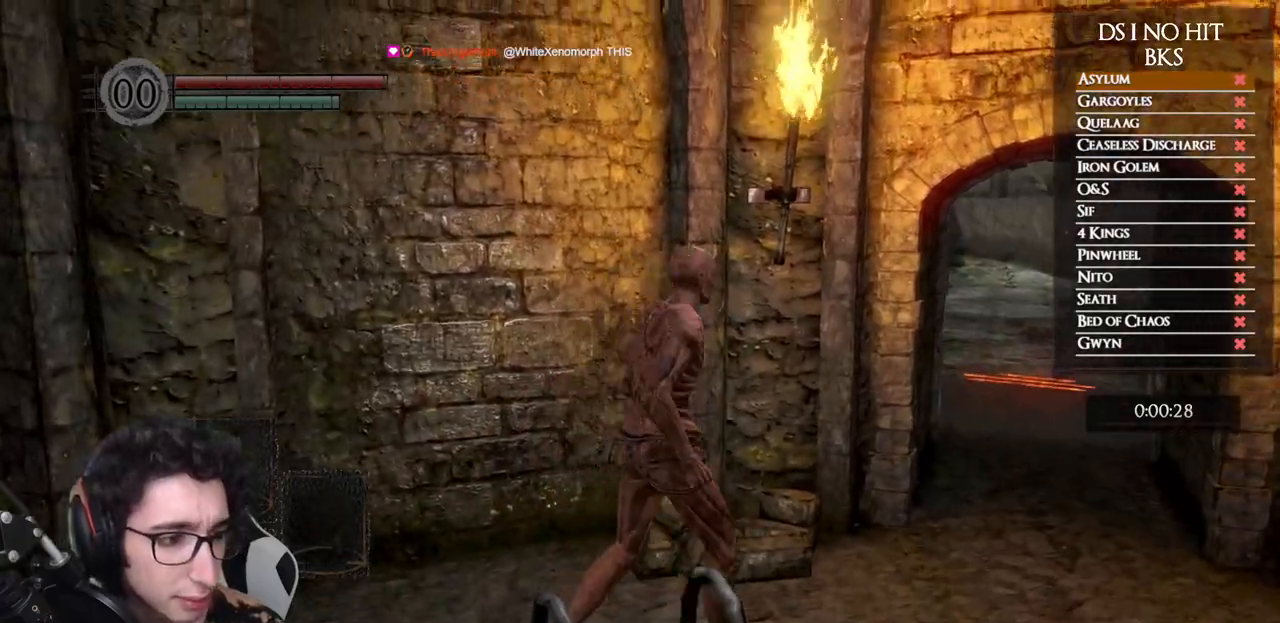
{"buttons": ["B"], "left_stick": "up-right", "right_stick": "center", "events": []}
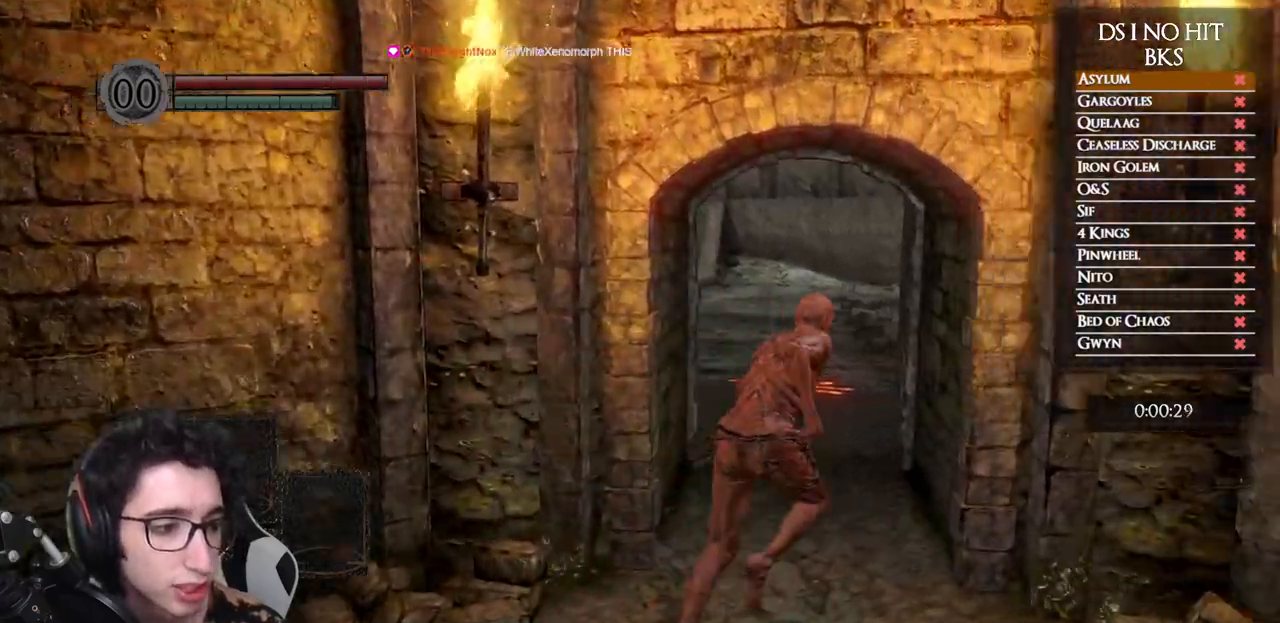
{"buttons": ["B"], "left_stick": "up", "right_stick": "left", "events": [[233, "left_stick", "up"], [467, "right_stick", "left"]]}
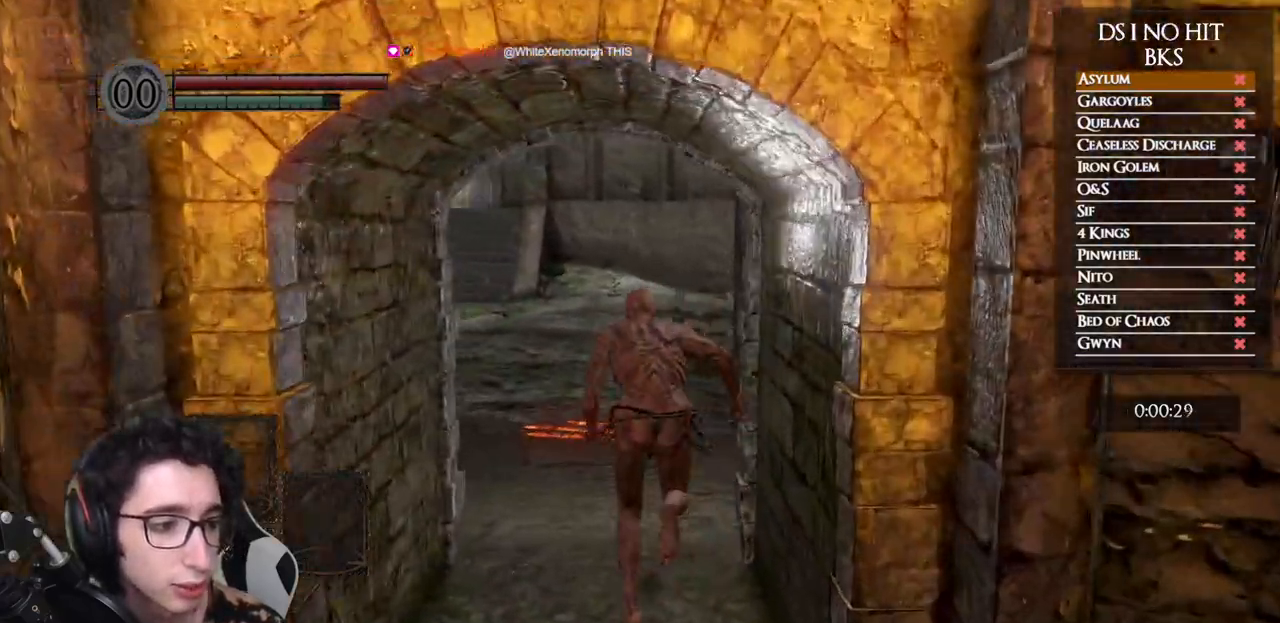
{"buttons": ["B"], "left_stick": "up", "right_stick": "left", "events": []}
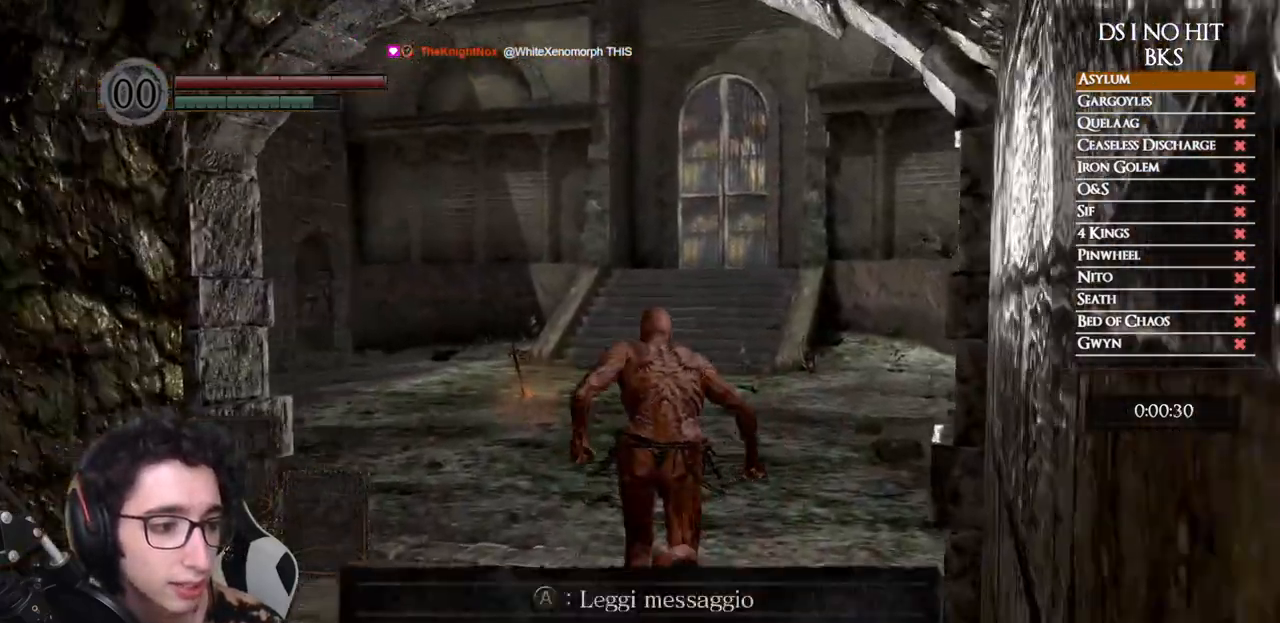
{"buttons": ["B"], "left_stick": "up", "right_stick": "left", "events": []}
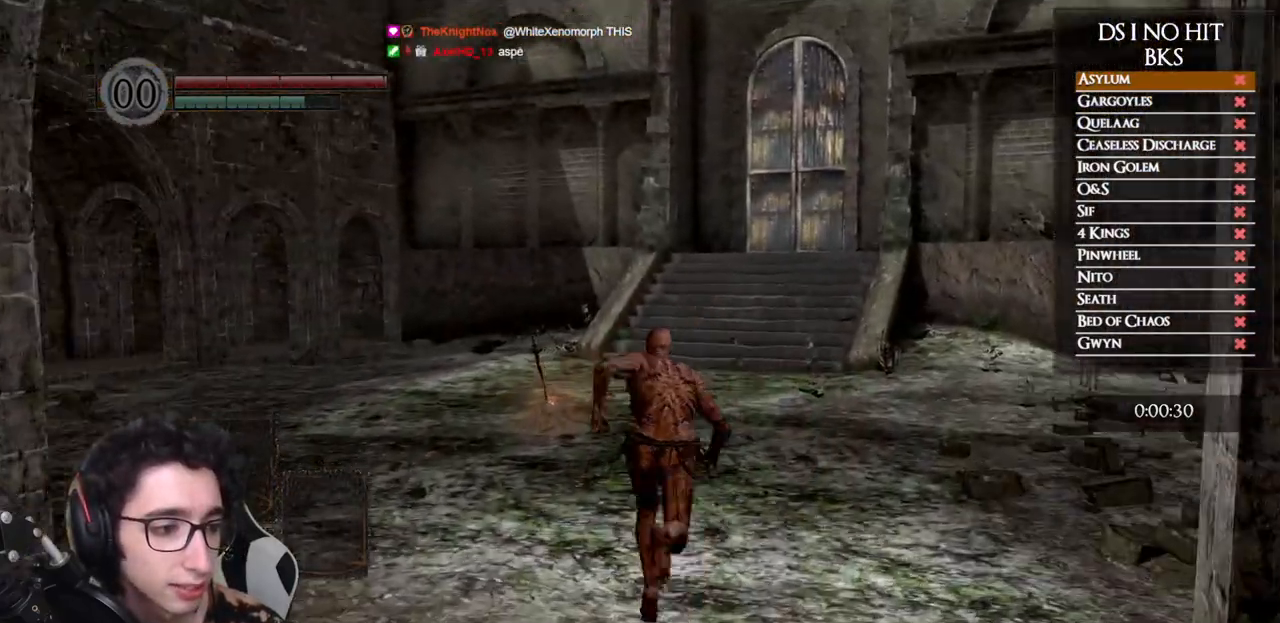
{"buttons": ["B"], "left_stick": "up", "right_stick": "left", "events": []}
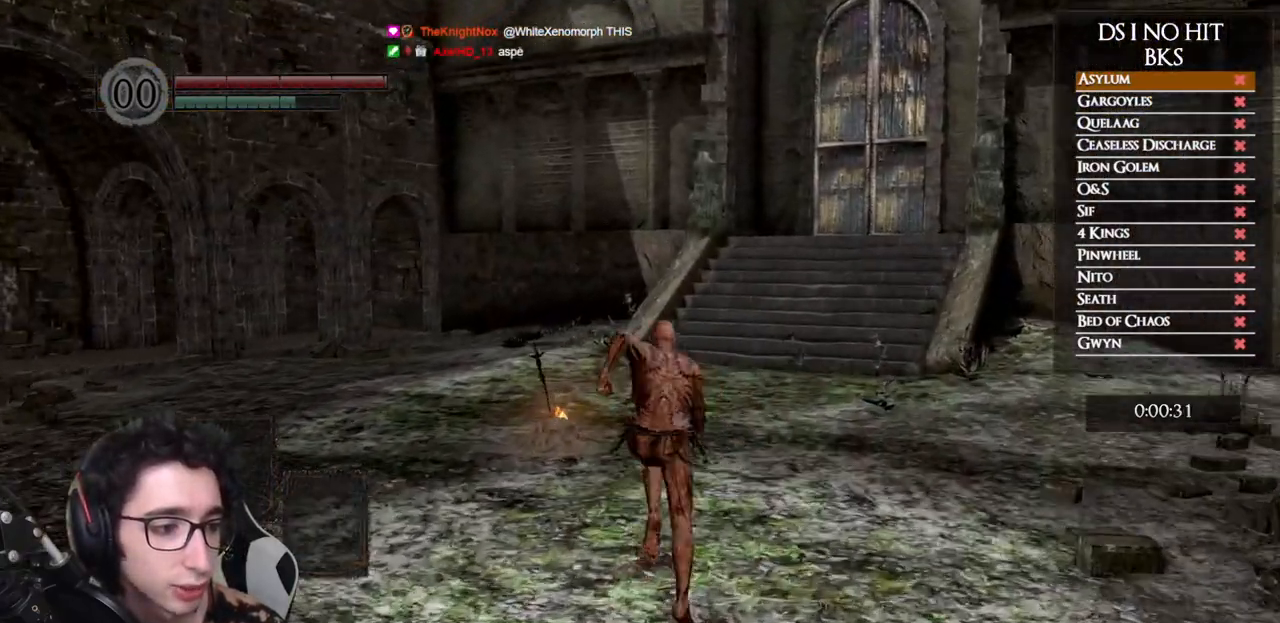
{"buttons": ["B"], "left_stick": "up", "right_stick": "left", "events": []}
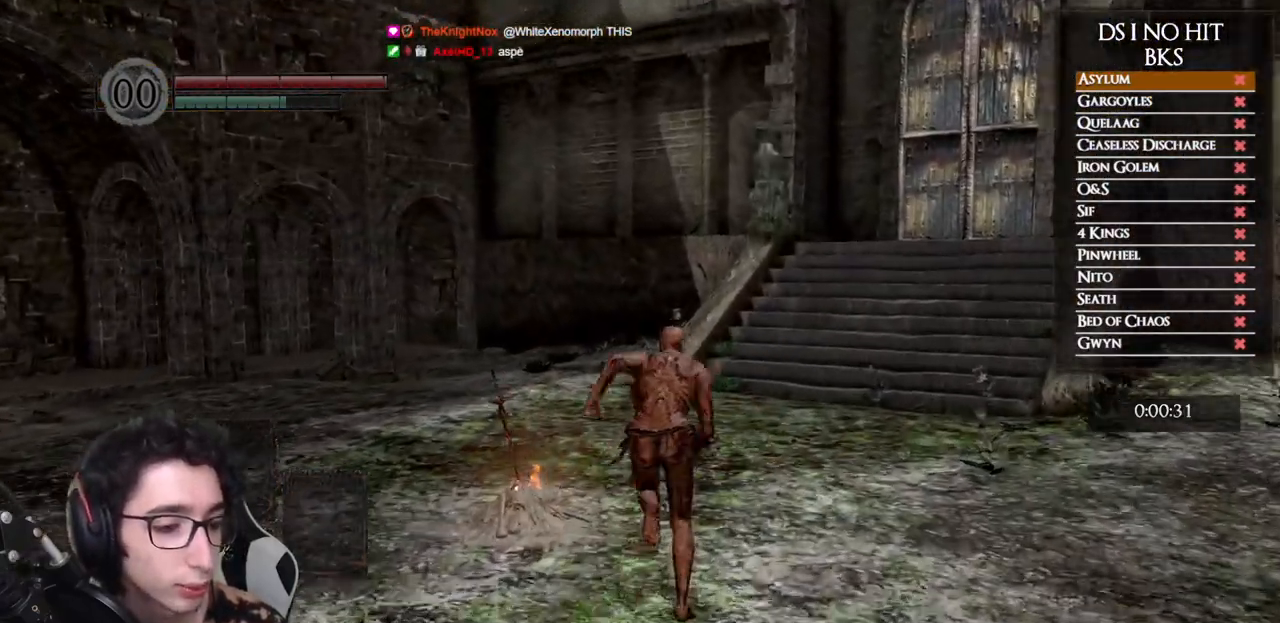
{"buttons": ["B"], "left_stick": "up", "right_stick": "center", "events": [[317, "right_stick", "center"]]}
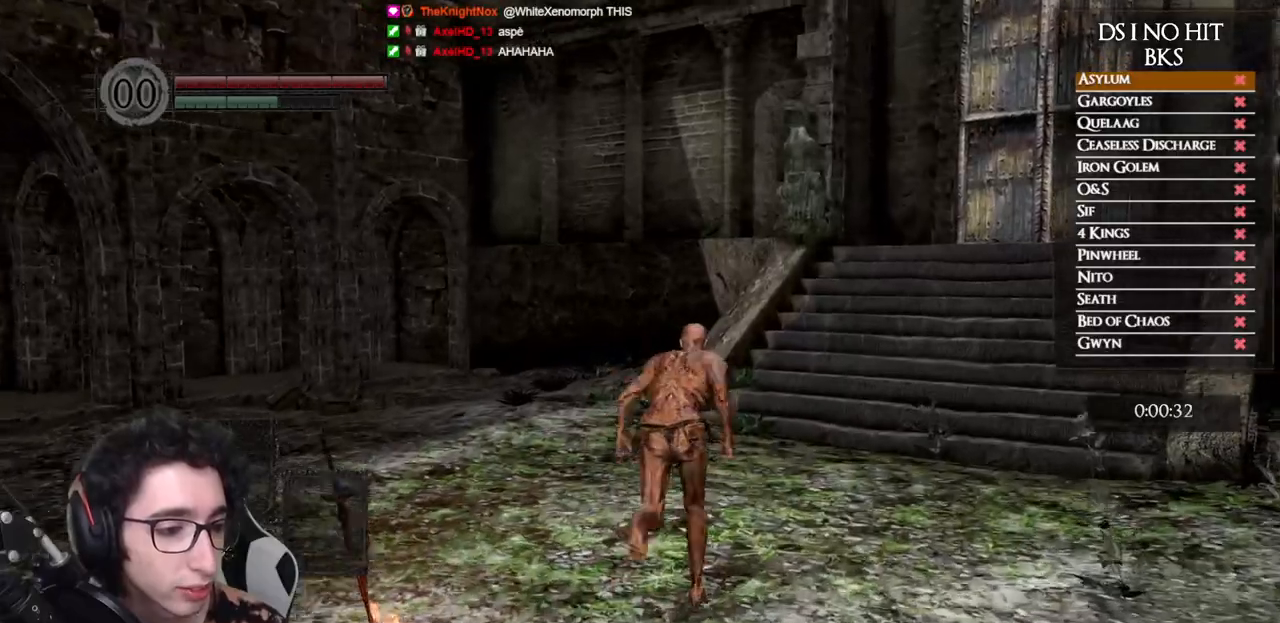
{"buttons": ["B"], "left_stick": "up", "right_stick": "center", "events": [[167, "right_stick", "down-right"], [300, "right_stick", "center"]]}
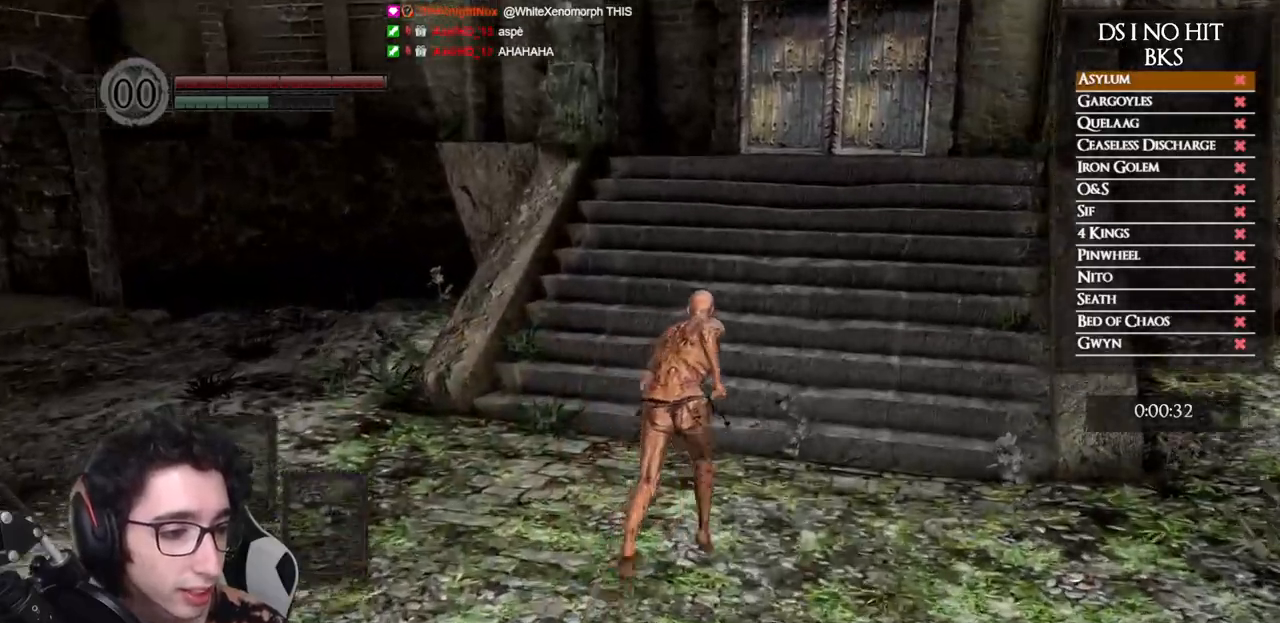
{"buttons": ["B"], "left_stick": "up", "right_stick": "center", "events": [[33, "right_stick", "down-right"], [150, "right_stick", "center"]]}
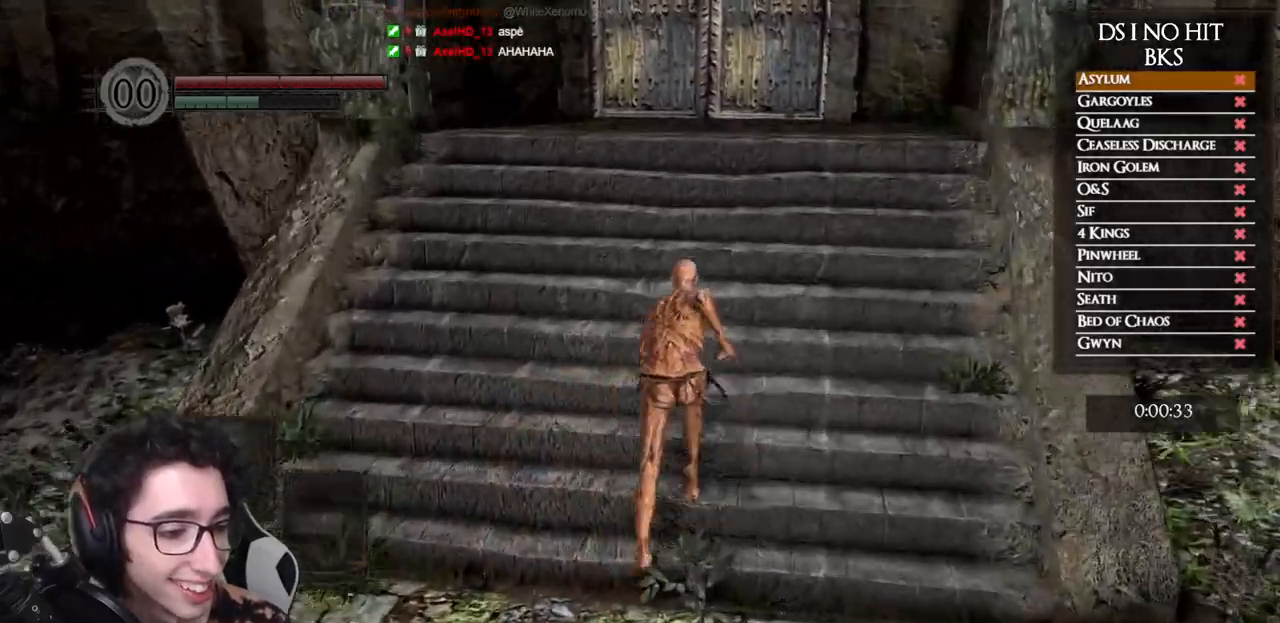
{"buttons": ["B"], "left_stick": "up", "right_stick": "center", "events": []}
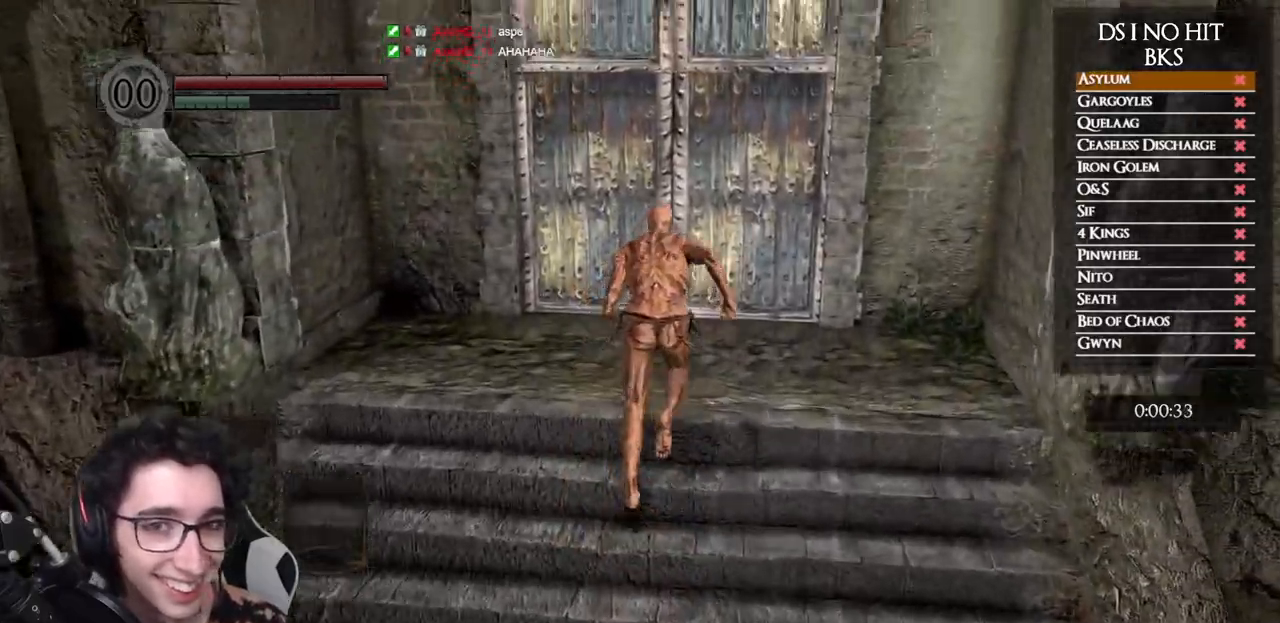
{"buttons": ["A"], "left_stick": "up", "right_stick": "center", "events": [[250, "B", "up"], [350, "A", "down"], [417, "A", "up"], [483, "A", "down"]]}
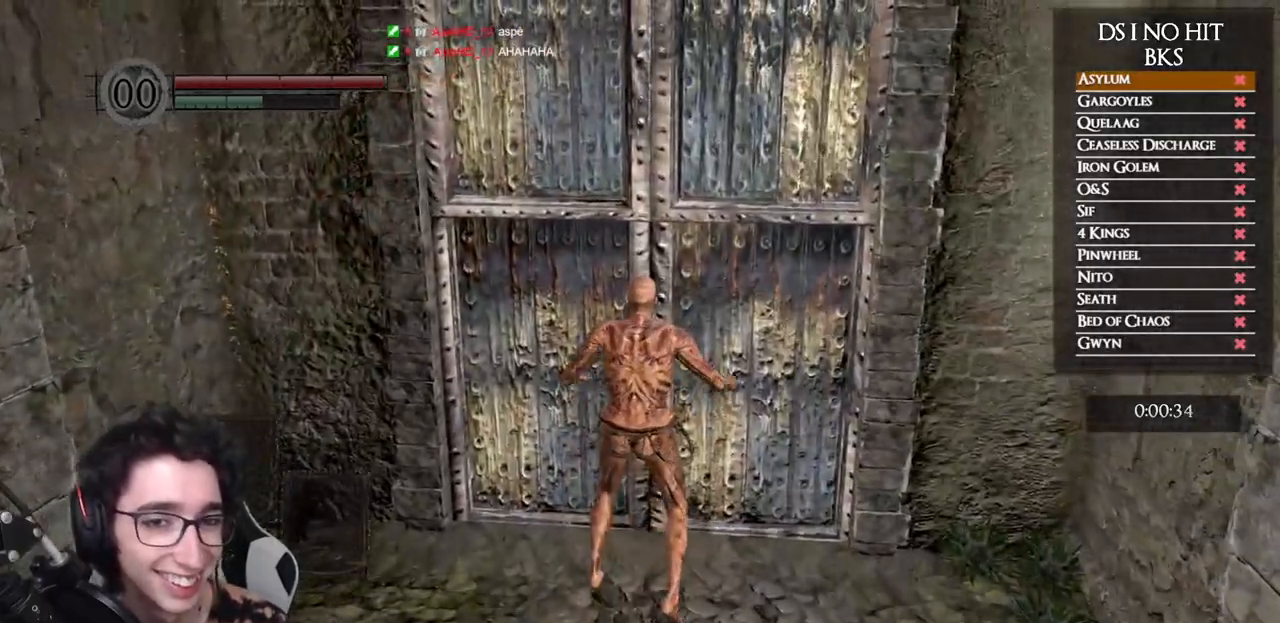
{"buttons": [], "left_stick": "center", "right_stick": "center", "events": [[67, "A", "up"], [150, "A", "down"], [200, "A", "up"], [267, "A", "down"], [333, "A", "up"], [333, "left_stick", "center"]]}
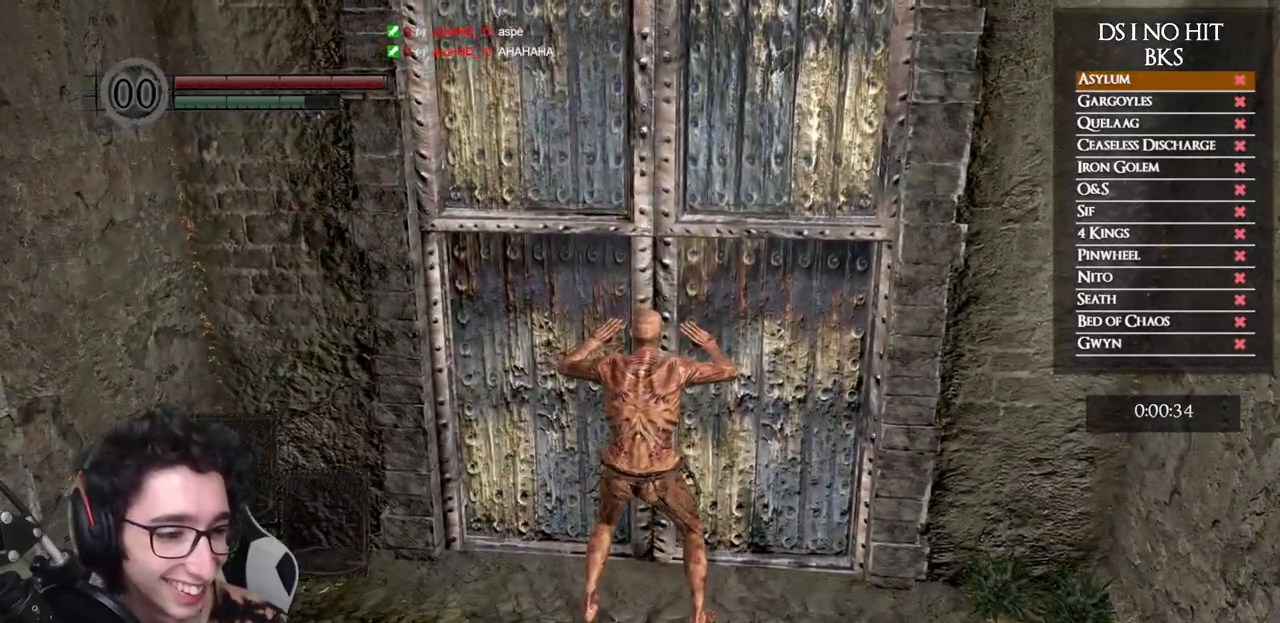
{"buttons": [], "left_stick": "center", "right_stick": "center", "events": []}
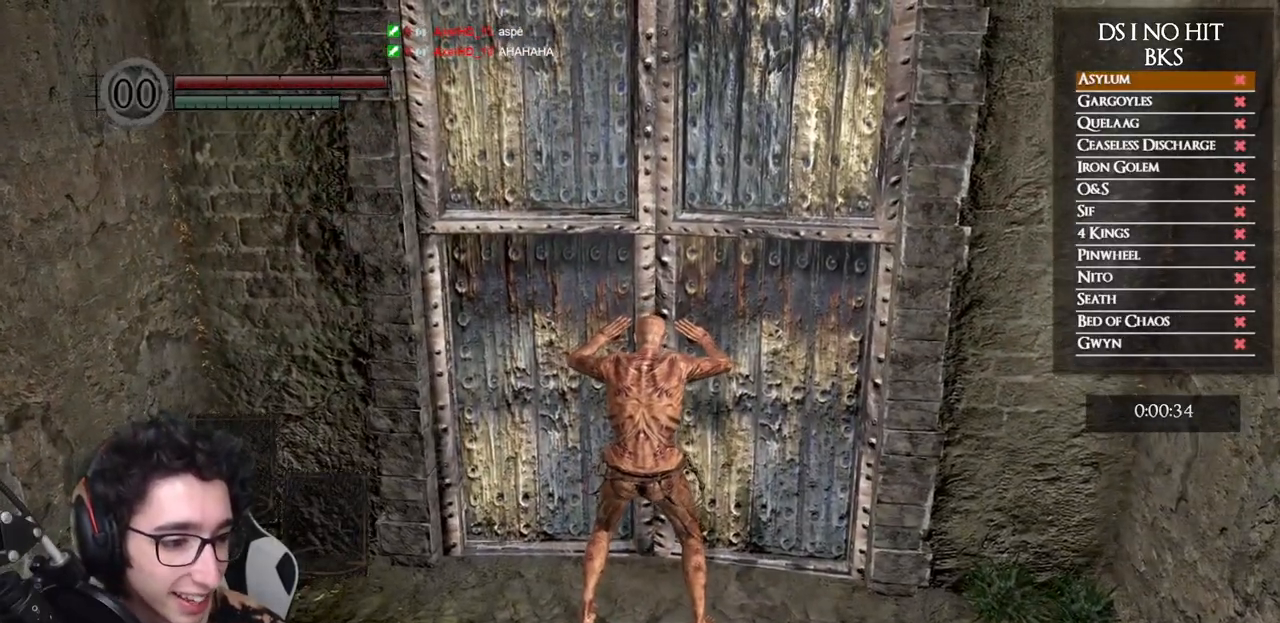
{"buttons": [], "left_stick": "center", "right_stick": "center", "events": []}
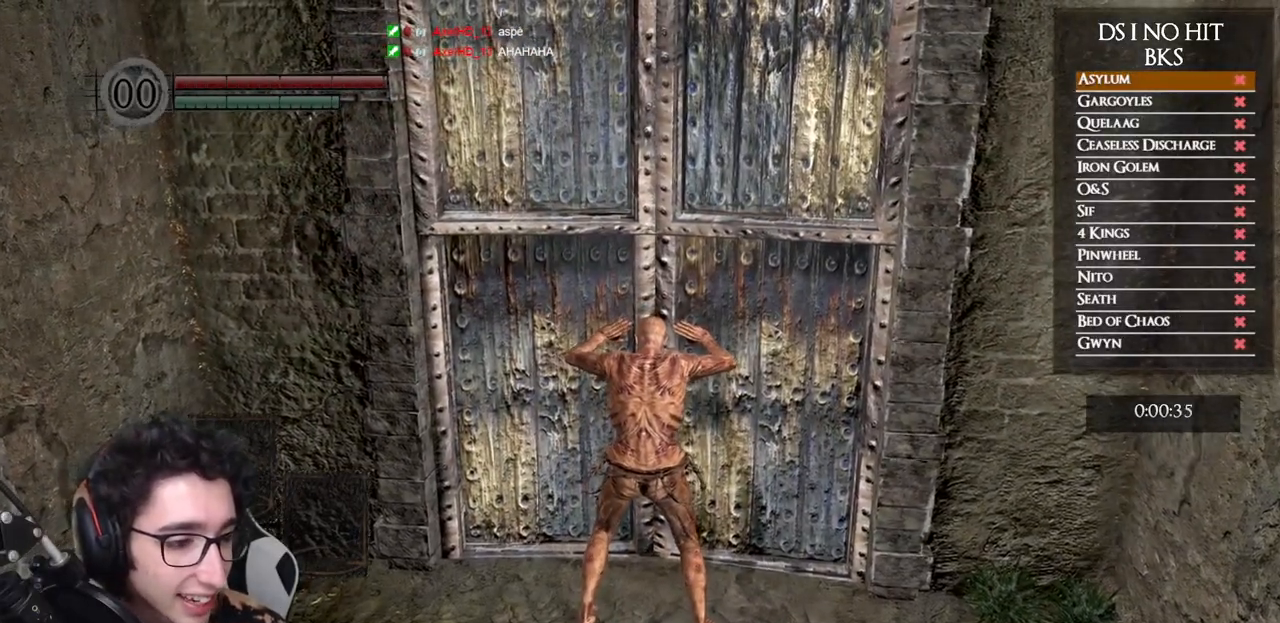
{"buttons": [], "left_stick": "center", "right_stick": "center", "events": []}
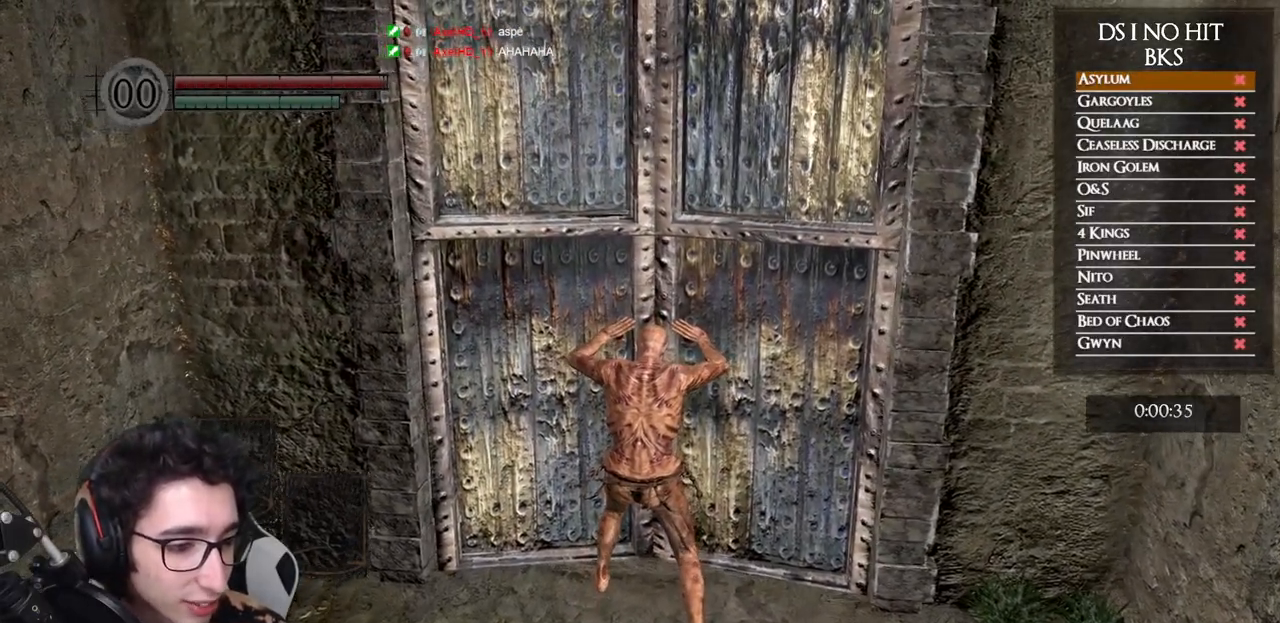
{"buttons": [], "left_stick": "center", "right_stick": "center", "events": []}
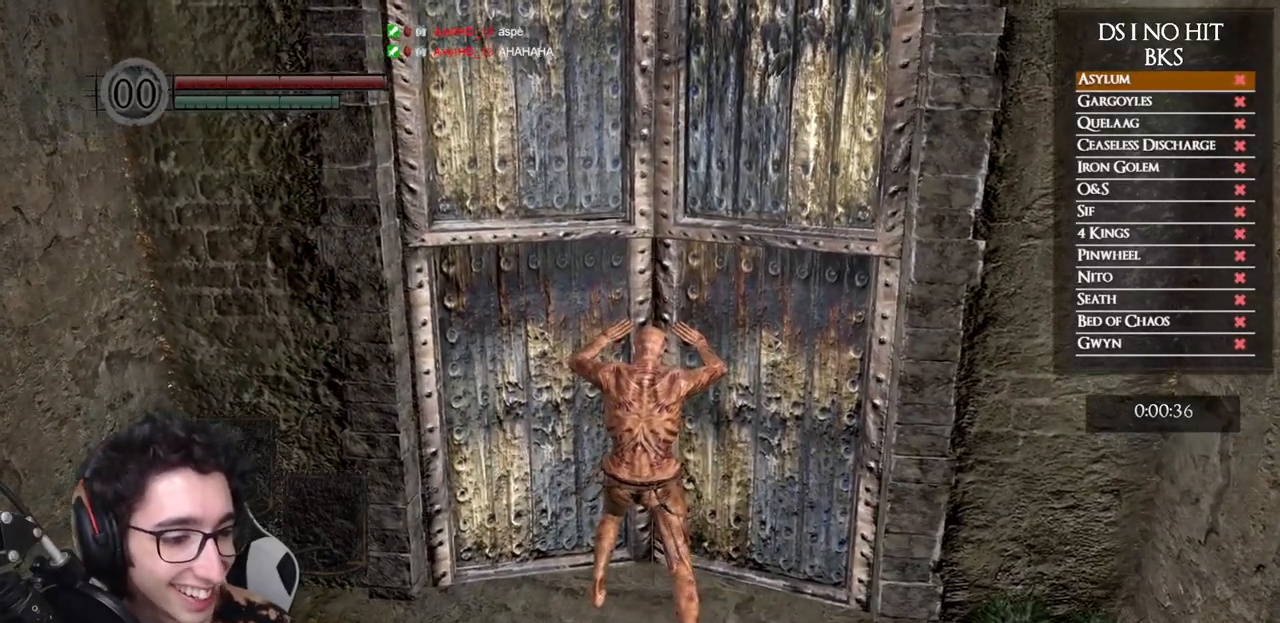
{"buttons": [], "left_stick": "center", "right_stick": "center", "events": []}
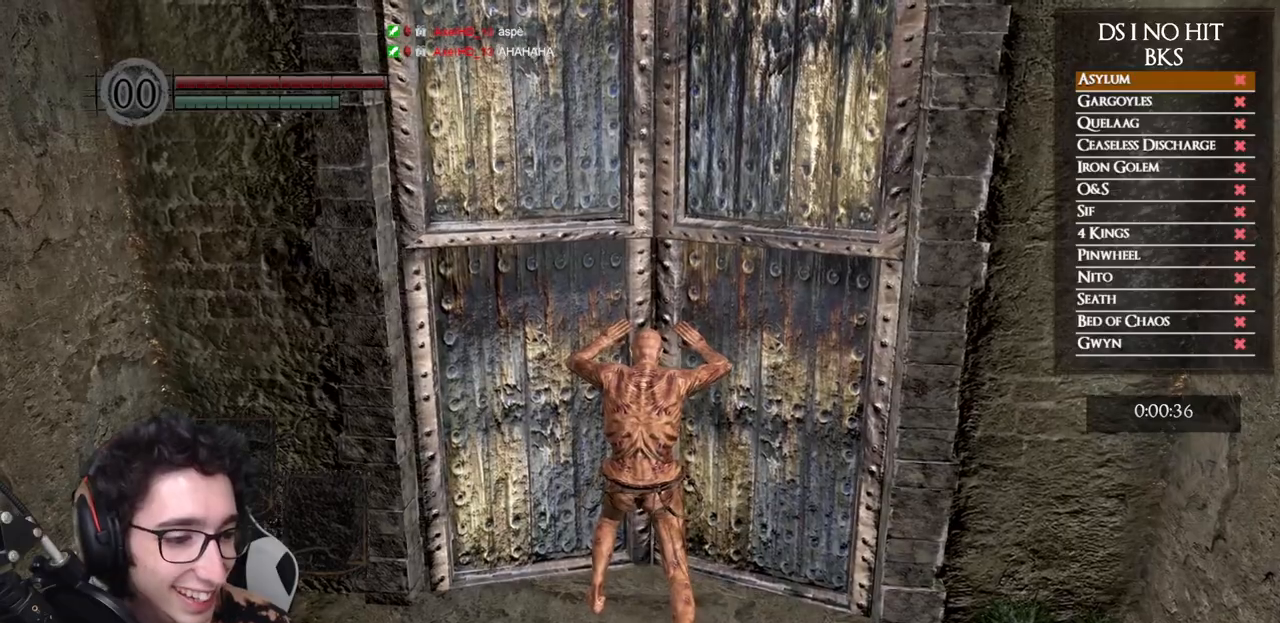
{"buttons": [], "left_stick": "center", "right_stick": "center", "events": []}
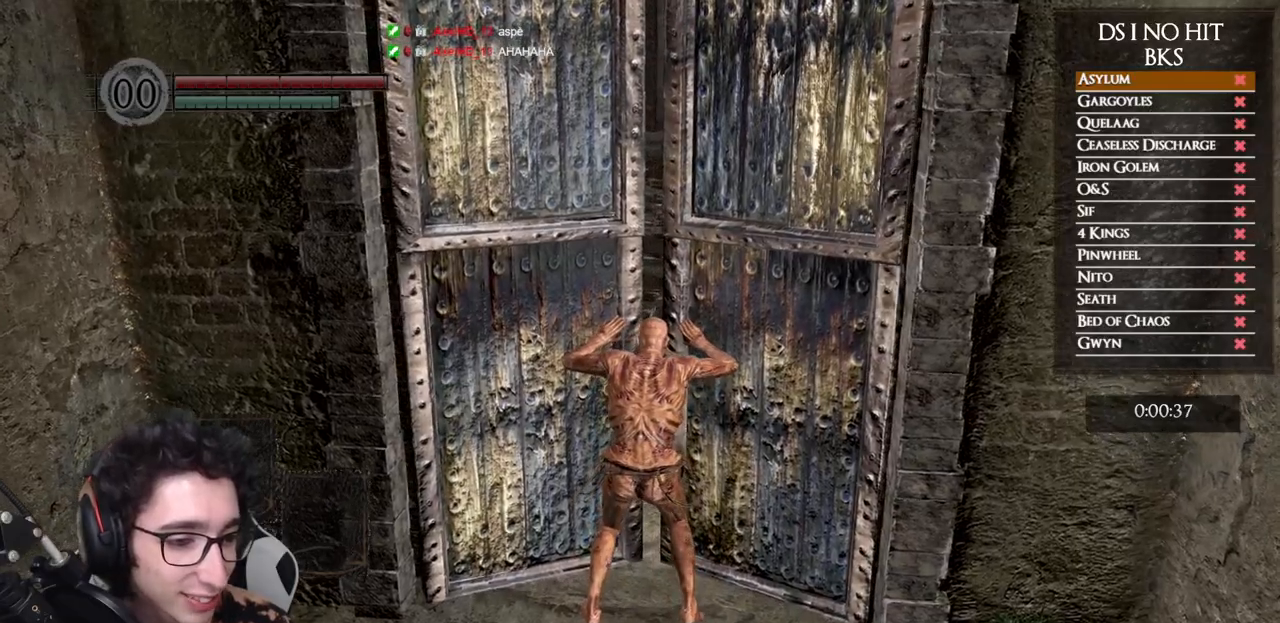
{"buttons": [], "left_stick": "center", "right_stick": "center", "events": []}
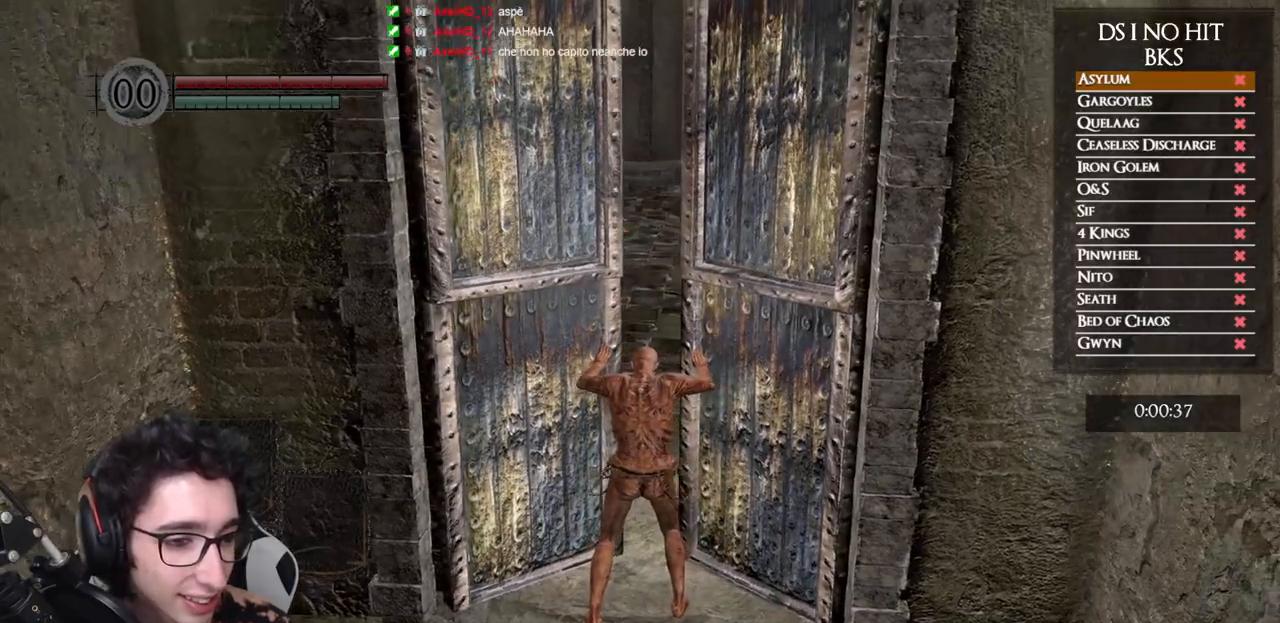
{"buttons": [], "left_stick": "center", "right_stick": "center", "events": []}
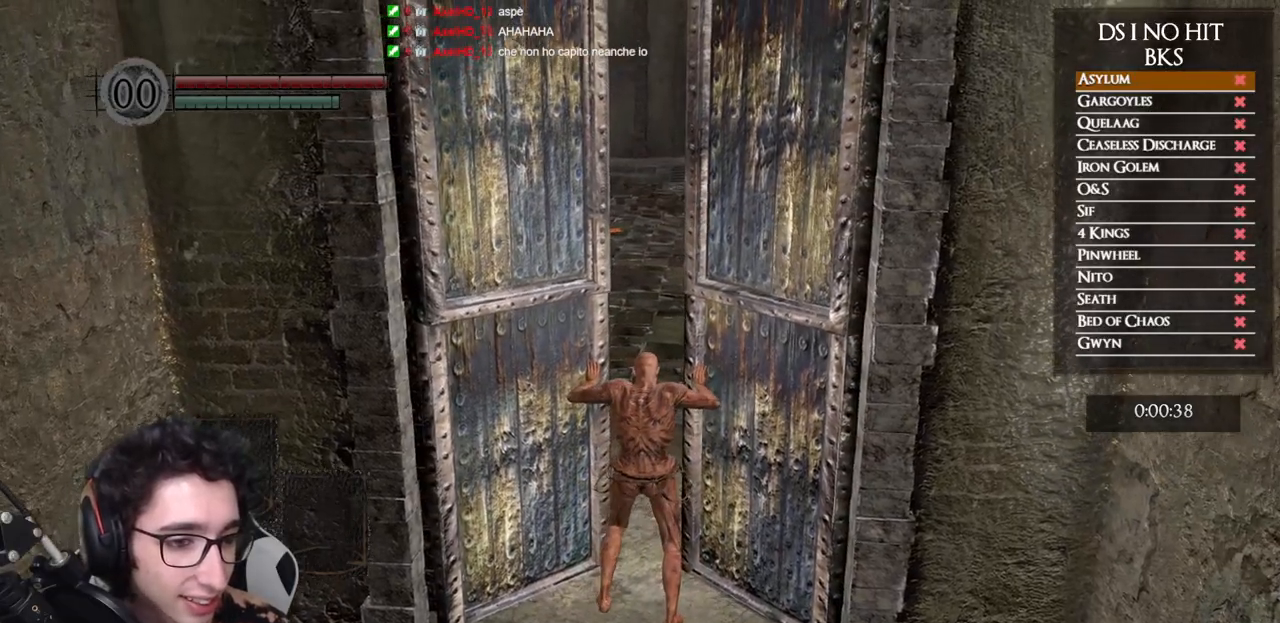
{"buttons": [], "left_stick": "center", "right_stick": "center", "events": []}
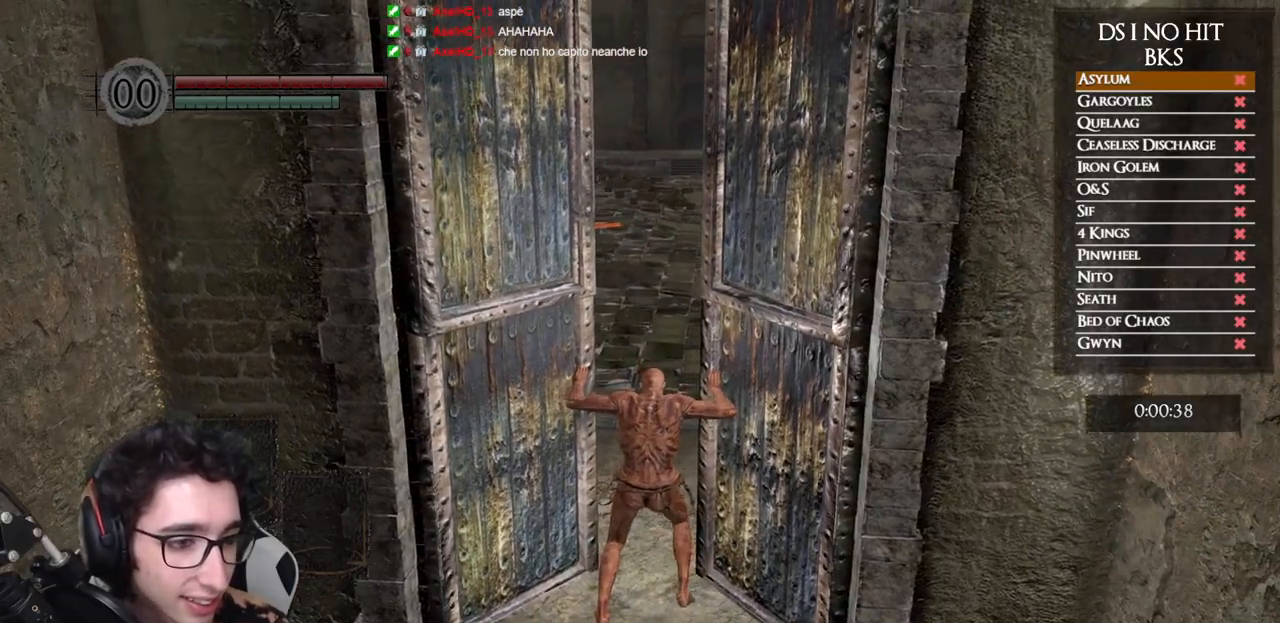
{"buttons": [], "left_stick": "center", "right_stick": "center", "events": []}
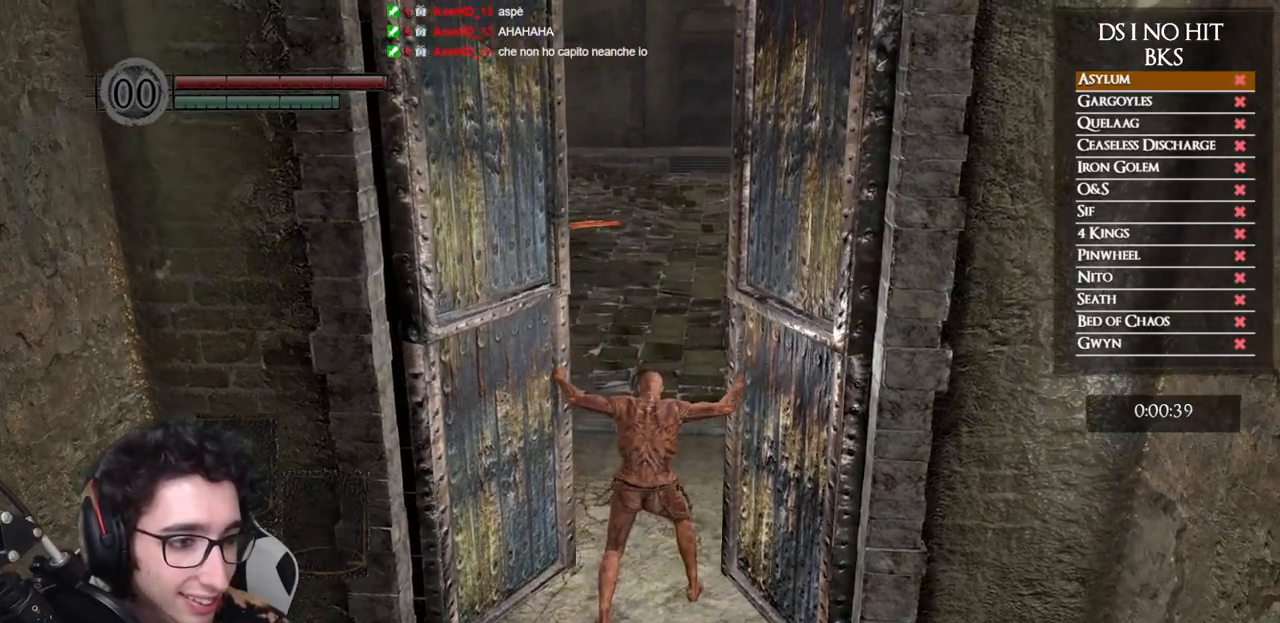
{"buttons": [], "left_stick": "up", "right_stick": "center", "events": [[167, "left_stick", "up"], [267, "right_stick", "up"], [417, "right_stick", "center"]]}
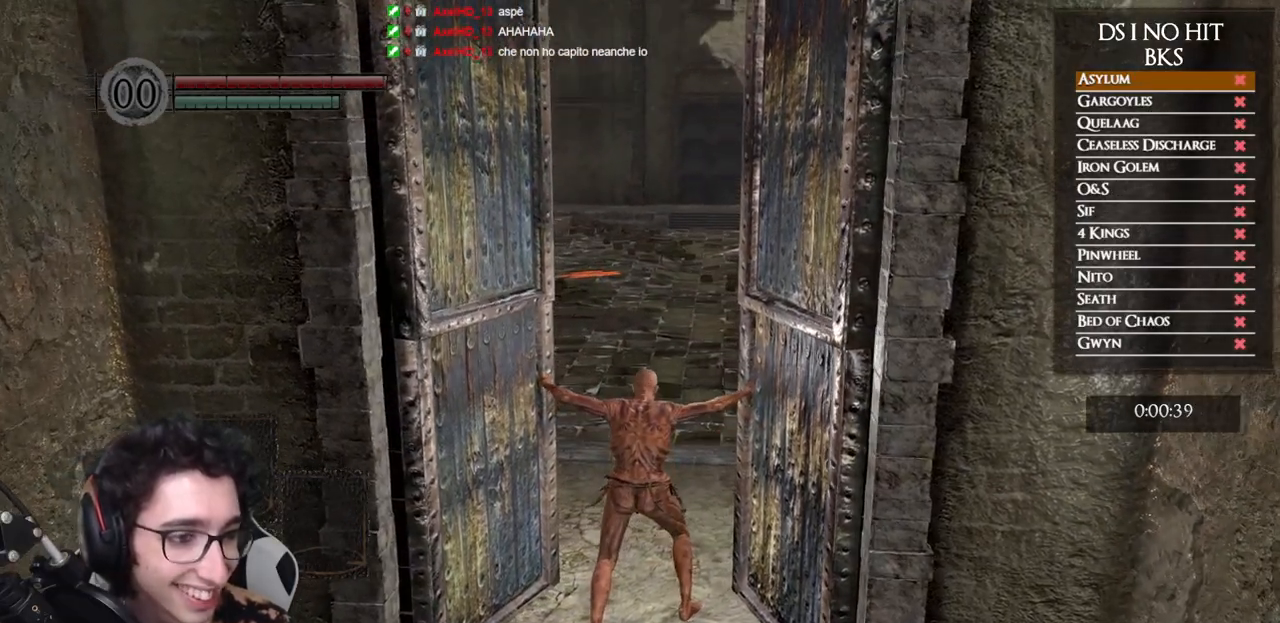
{"buttons": ["B"], "left_stick": "up", "right_stick": "center", "events": [[33, "right_stick", "up"], [200, "right_stick", "center"], [317, "B", "down"]]}